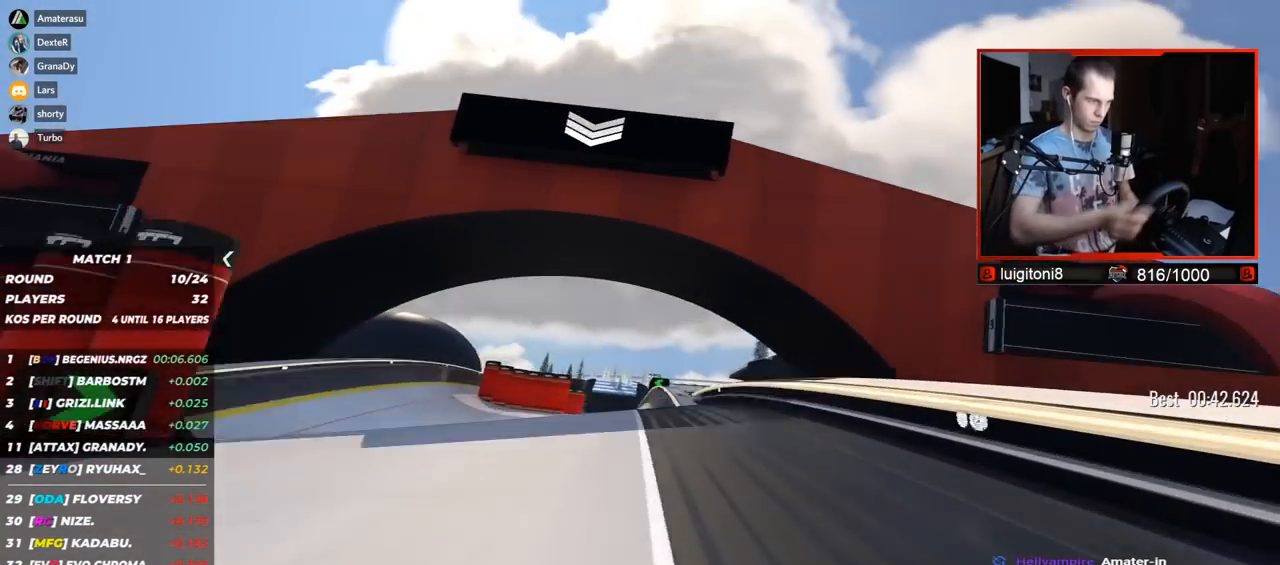
Gameplay with keyboard; each line is a JSON object with the keys held at the frame after it. "events" lists presses ("down") and releases ("up") of "down", "left", "right" and "up" between this image and that frame as [ms after this image, input, new state], when the widget could be followed in between. No other keys are recorded. Mouse input is not recorded.
{"keys": ["left", "up"], "events": []}
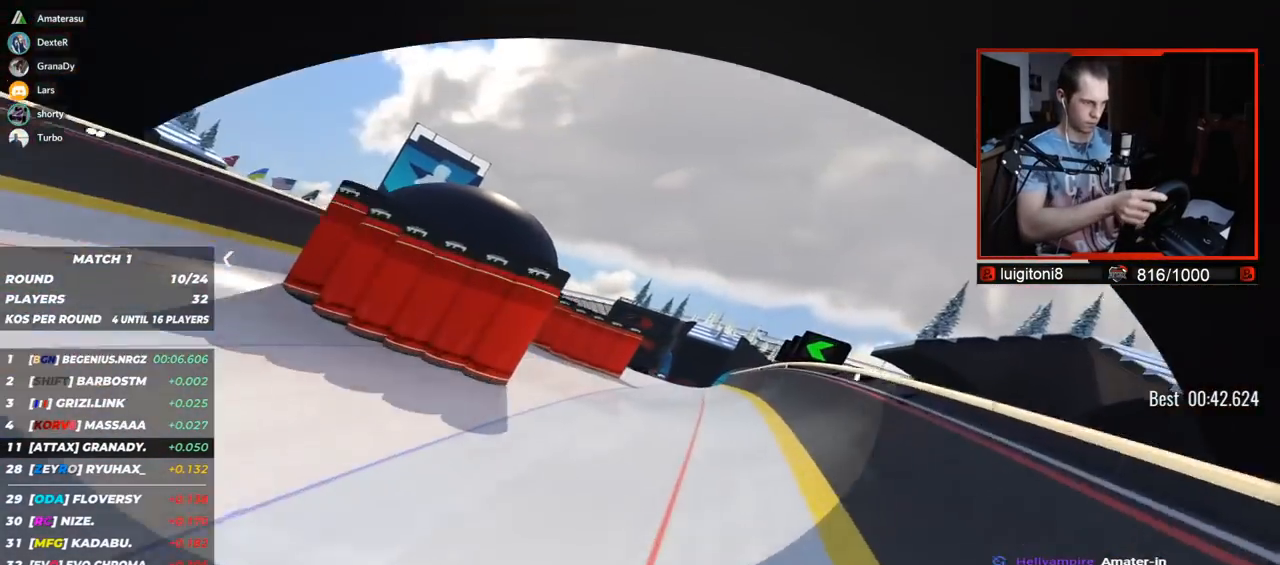
{"keys": ["left", "up"], "events": []}
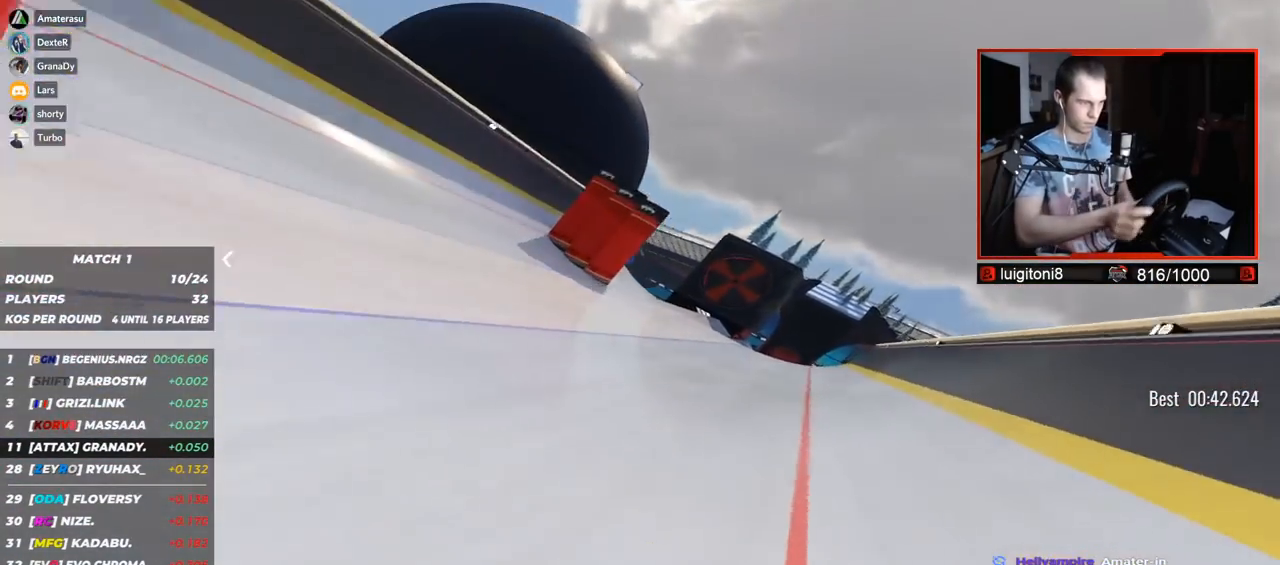
{"keys": ["right", "up"], "events": [[100, "left", "up"], [200, "right", "down"]]}
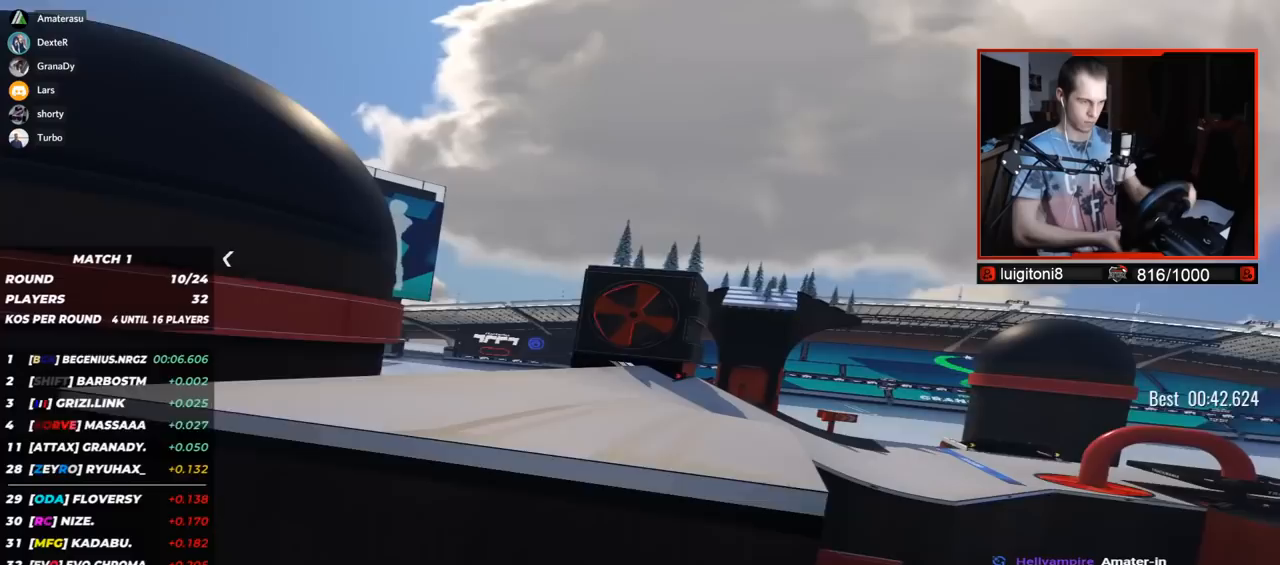
{"keys": ["right", "up"], "events": [[50, "right", "up"], [150, "left", "down"], [333, "left", "up"], [450, "right", "down"]]}
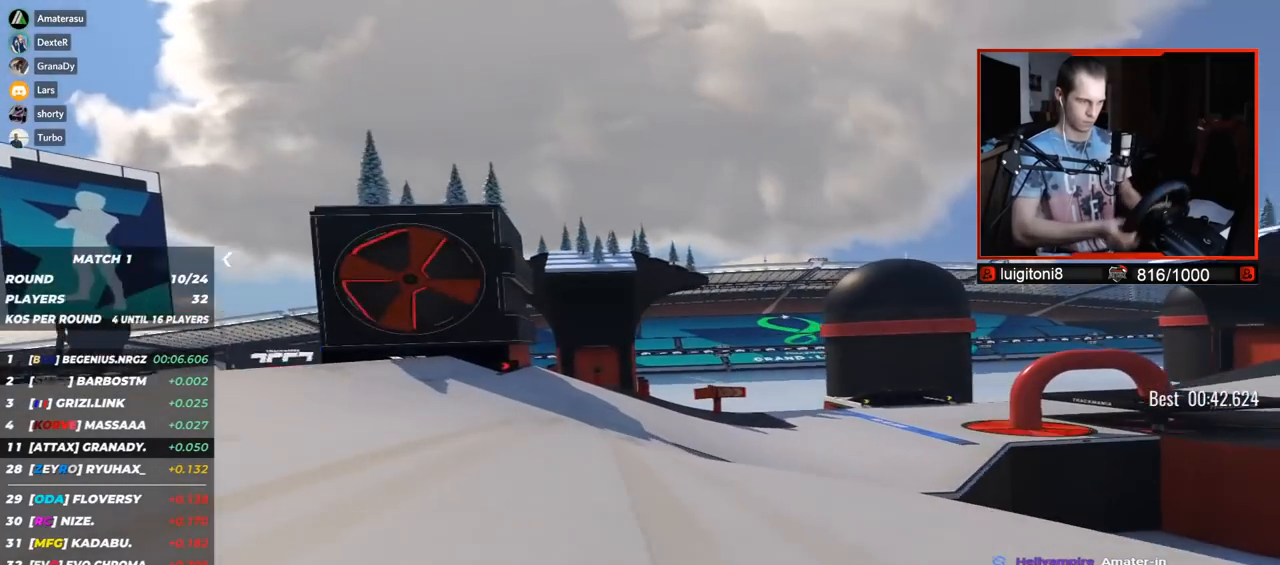
{"keys": ["right", "up"], "events": []}
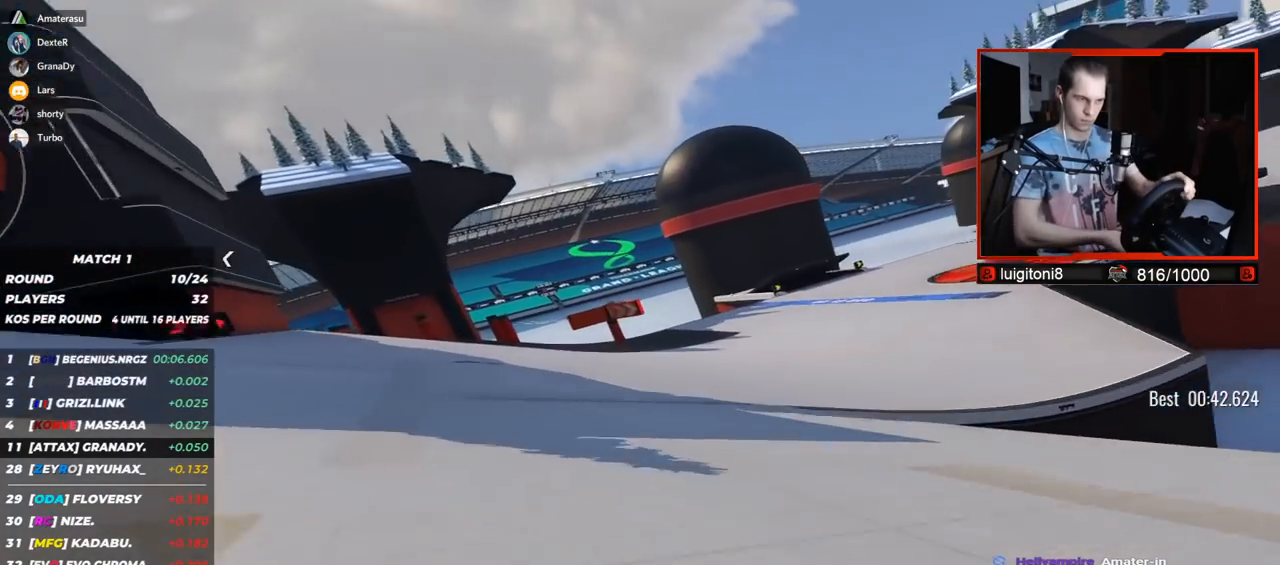
{"keys": ["right", "up"], "events": []}
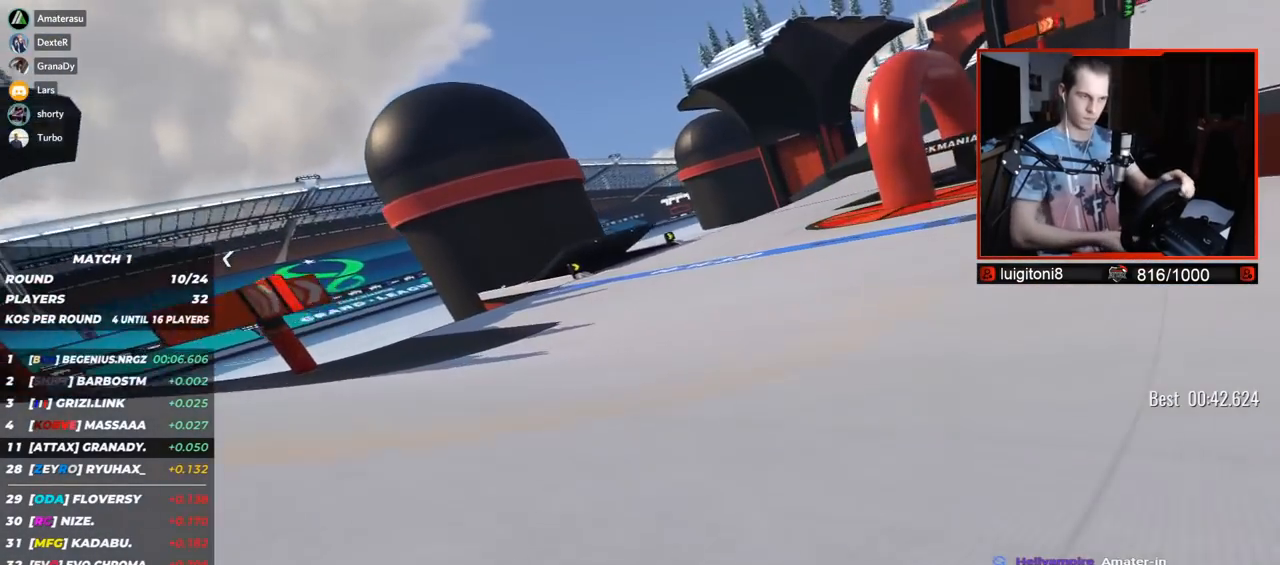
{"keys": ["right", "up"], "events": [[267, "down", "down"], [300, "down", "up"]]}
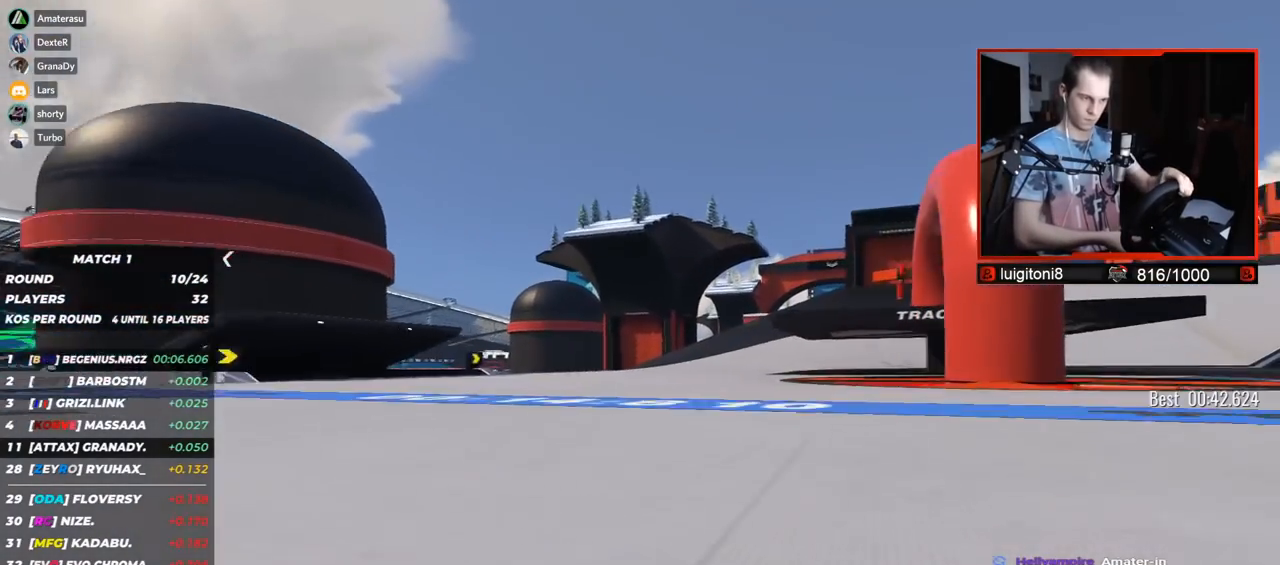
{"keys": ["right", "up"], "events": []}
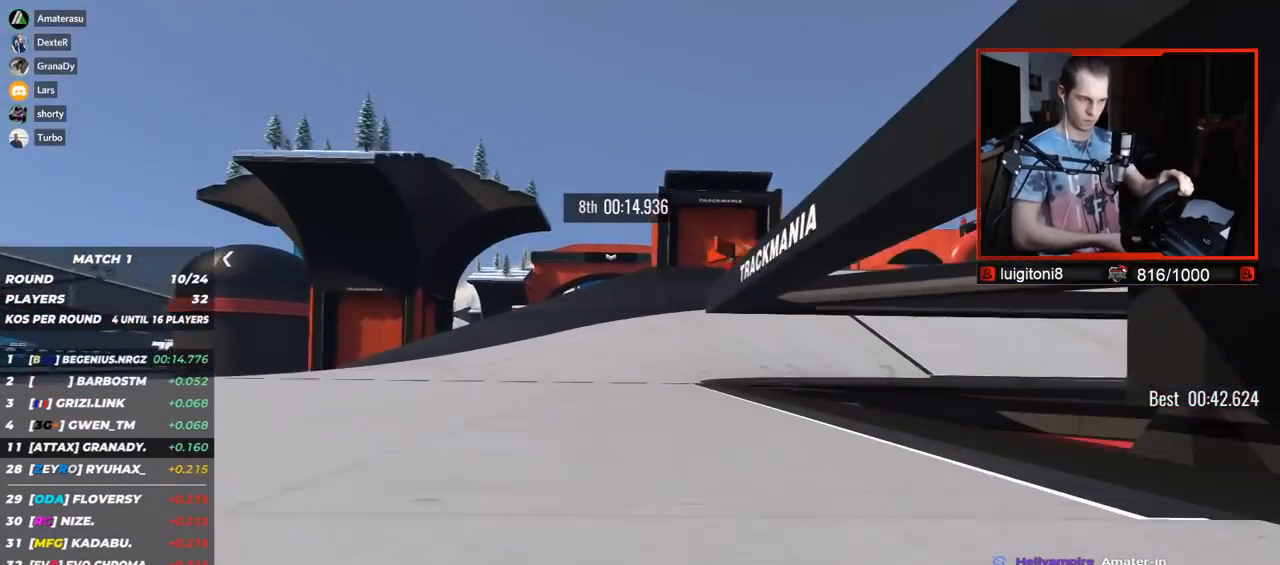
{"keys": ["right", "up"], "events": []}
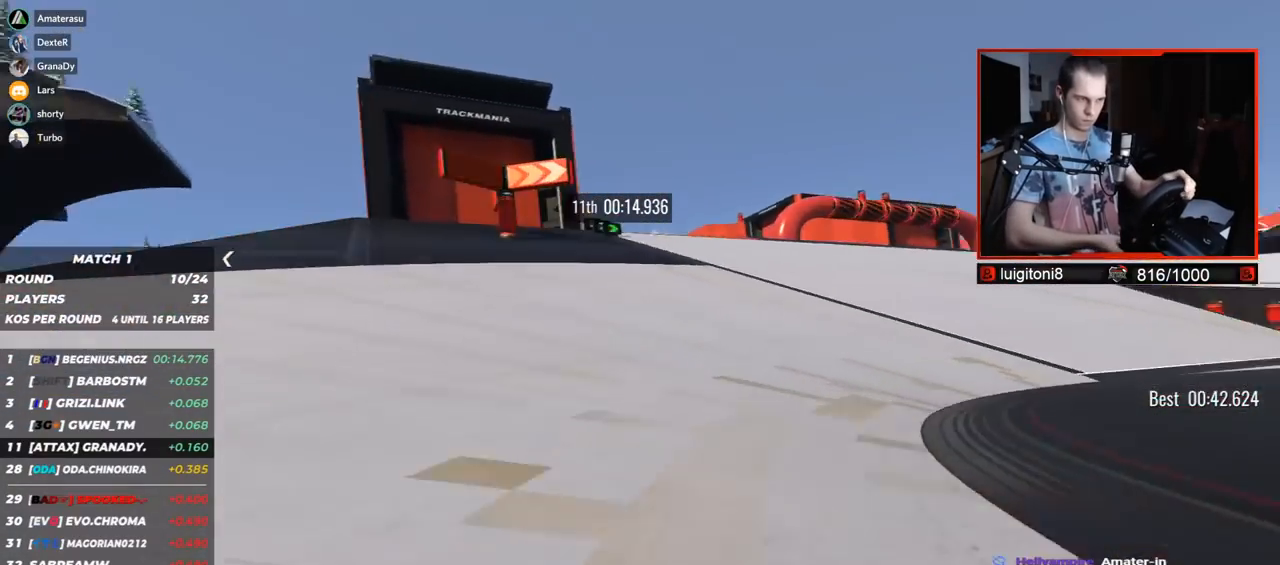
{"keys": ["right", "up"], "events": []}
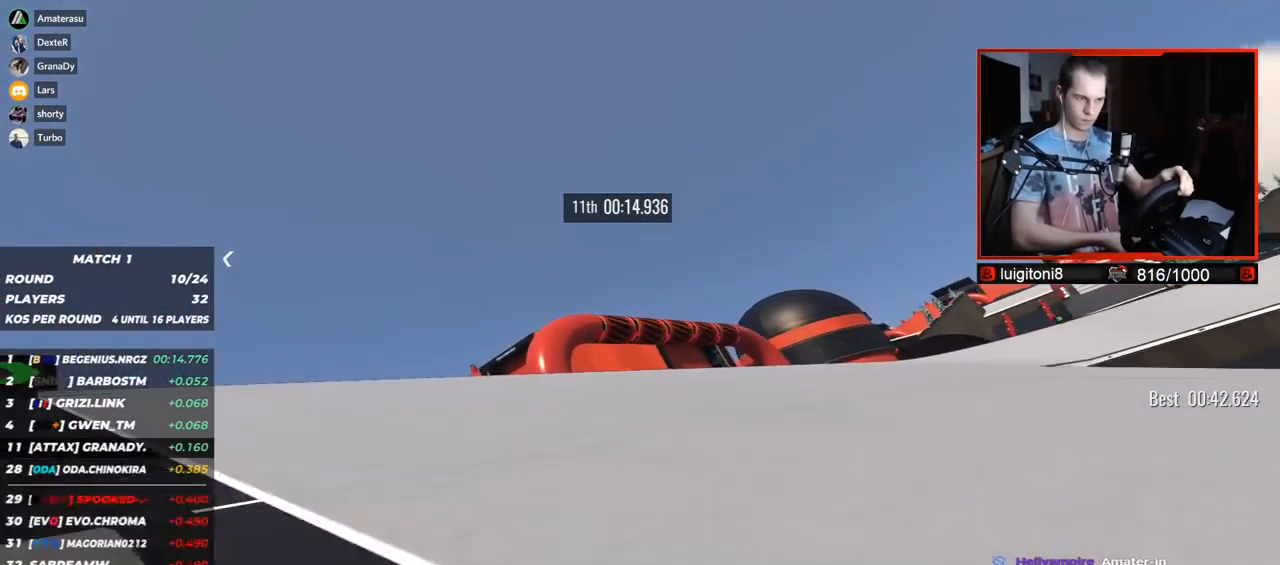
{"keys": ["right", "up"], "events": []}
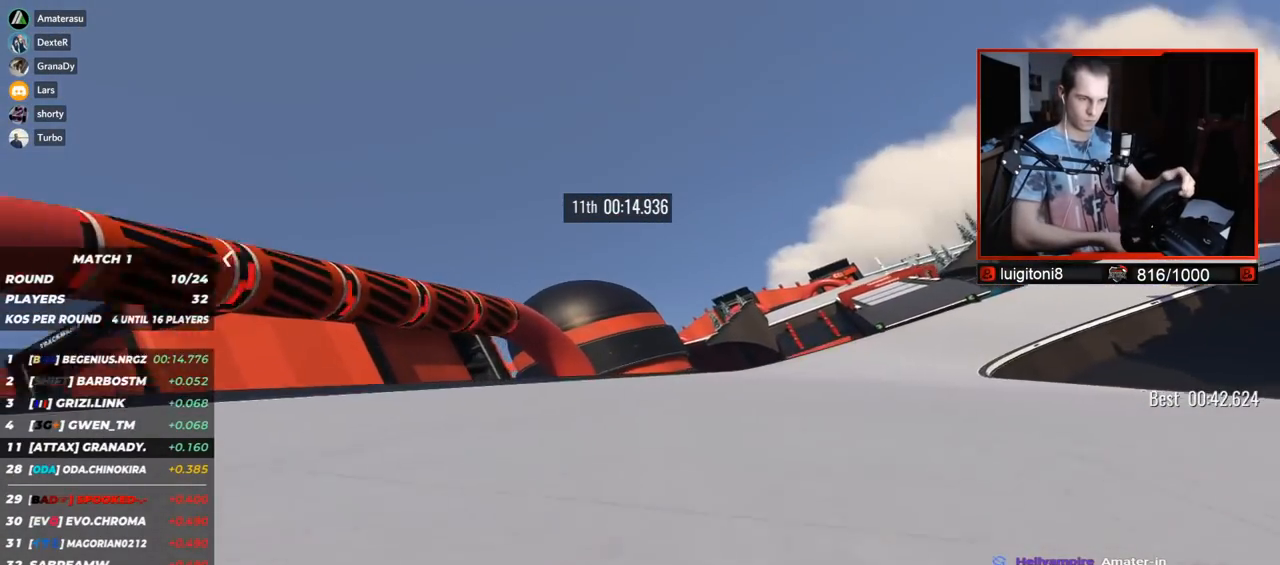
{"keys": ["right", "up"], "events": []}
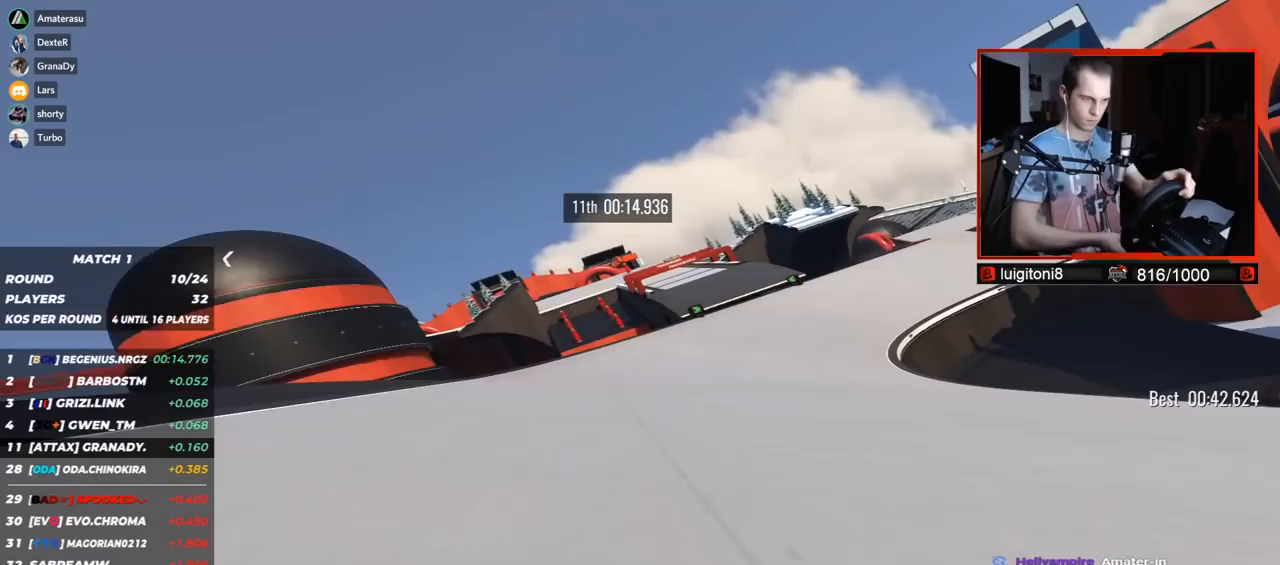
{"keys": ["left", "up"], "events": [[300, "right", "up"], [350, "left", "down"]]}
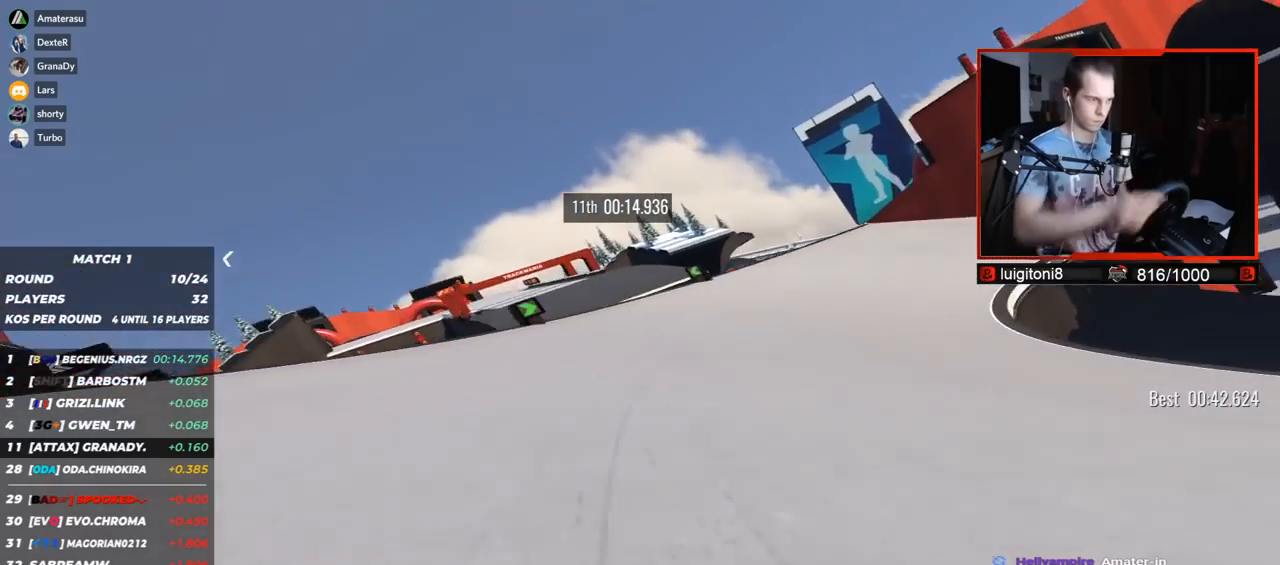
{"keys": ["left", "up"], "events": []}
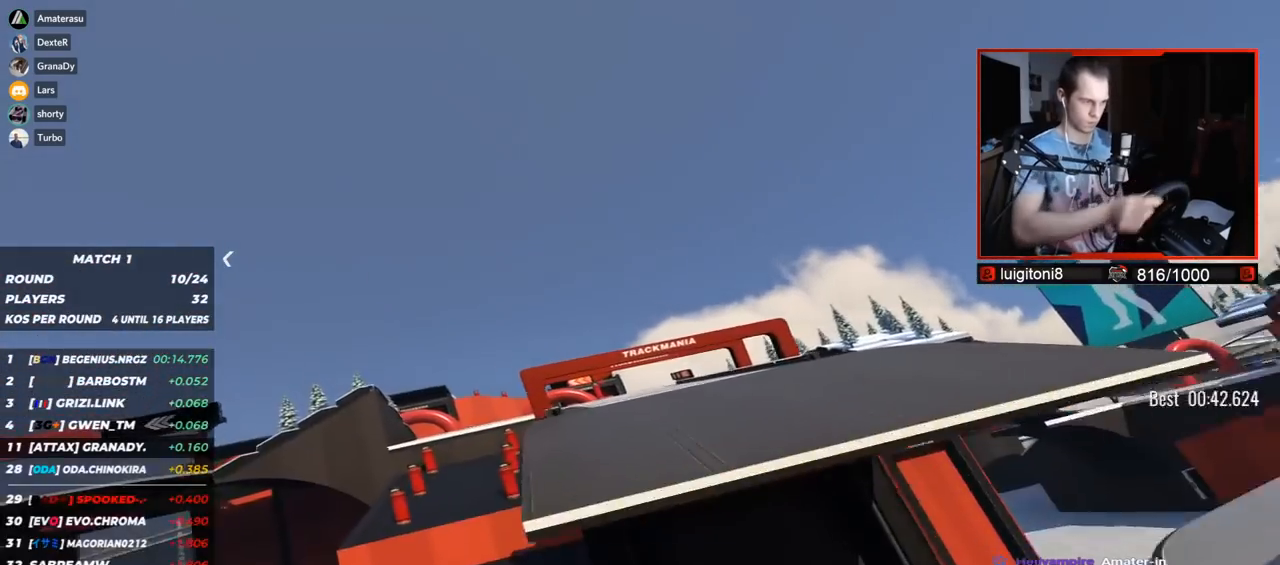
{"keys": ["left", "up"], "events": []}
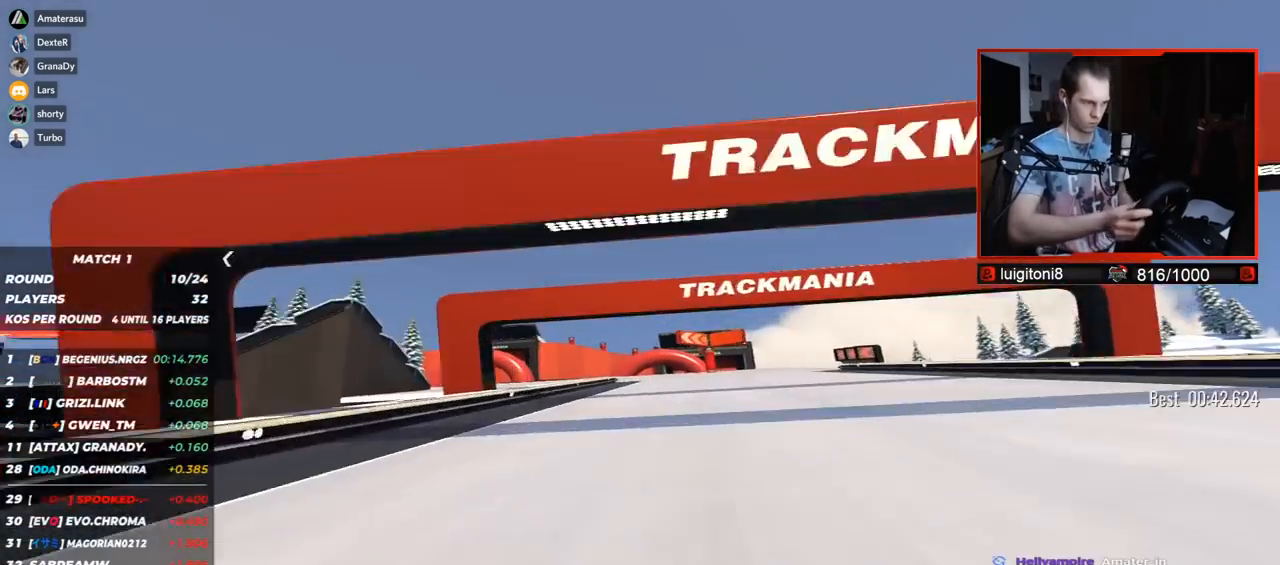
{"keys": ["left", "up"], "events": [[83, "down", "down"], [267, "down", "up"]]}
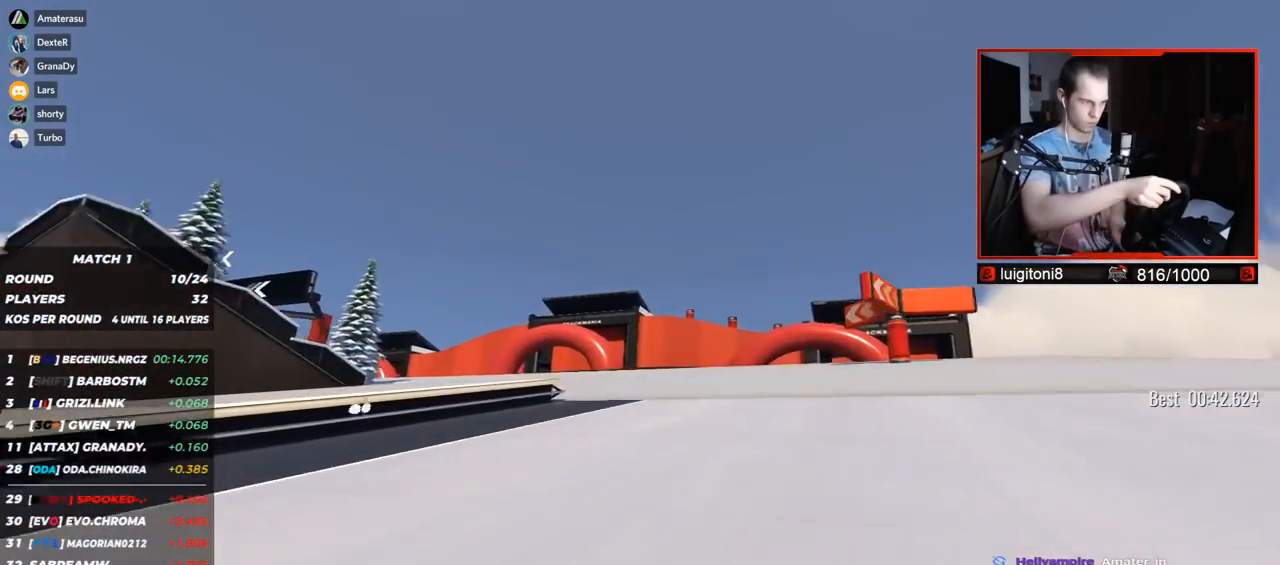
{"keys": ["left", "up"], "events": []}
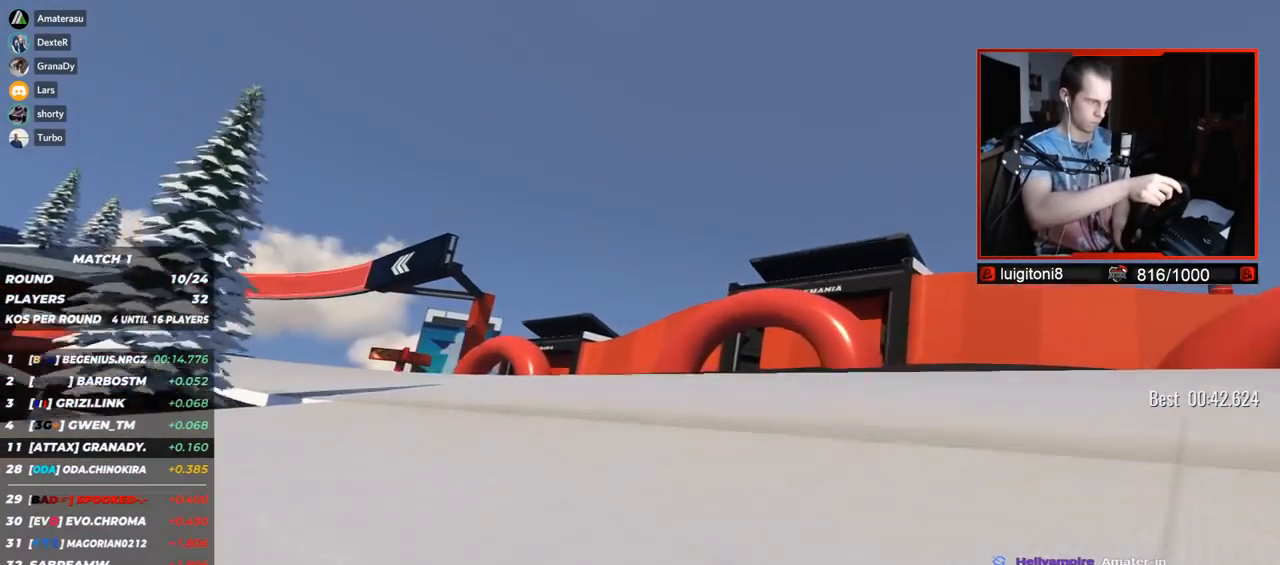
{"keys": ["left", "up"], "events": []}
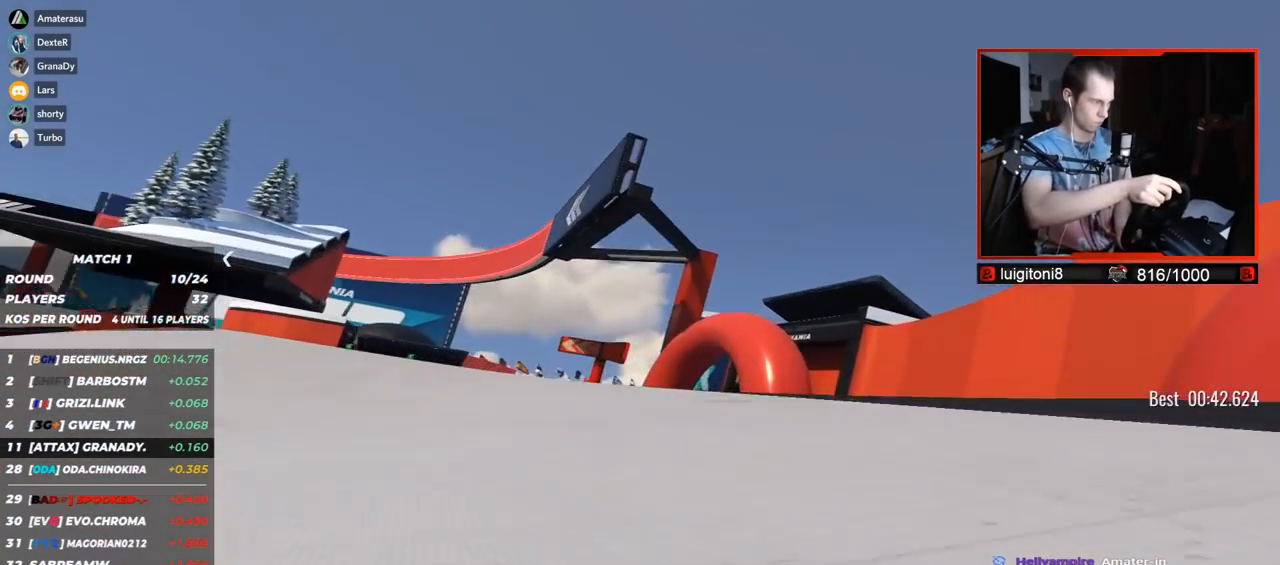
{"keys": ["left", "up"], "events": []}
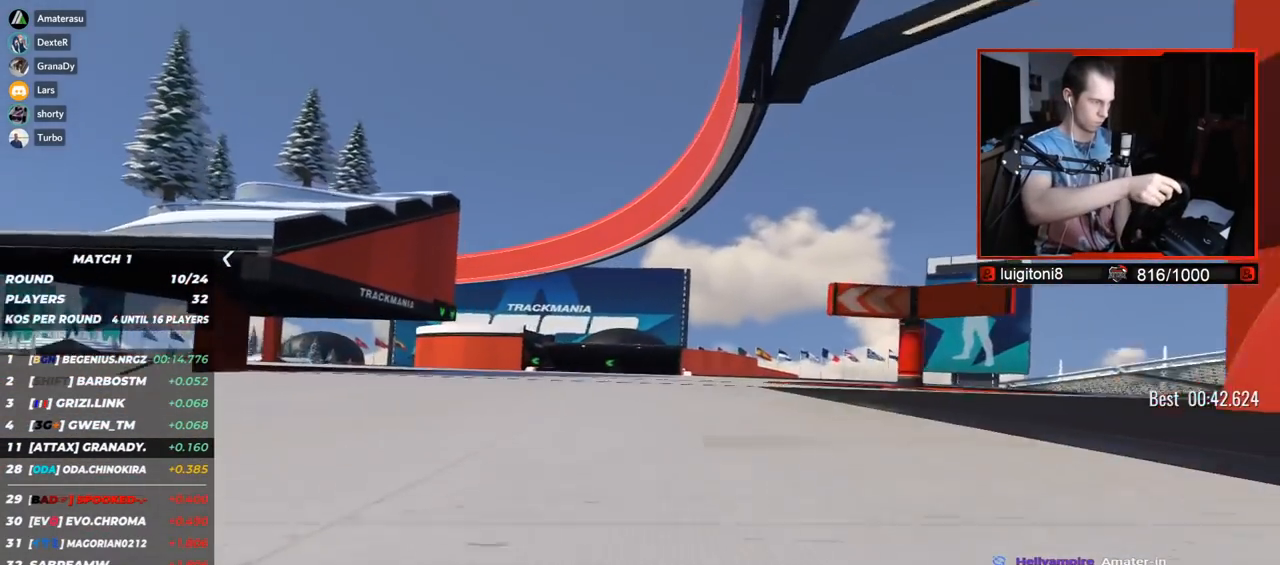
{"keys": ["left", "up"], "events": []}
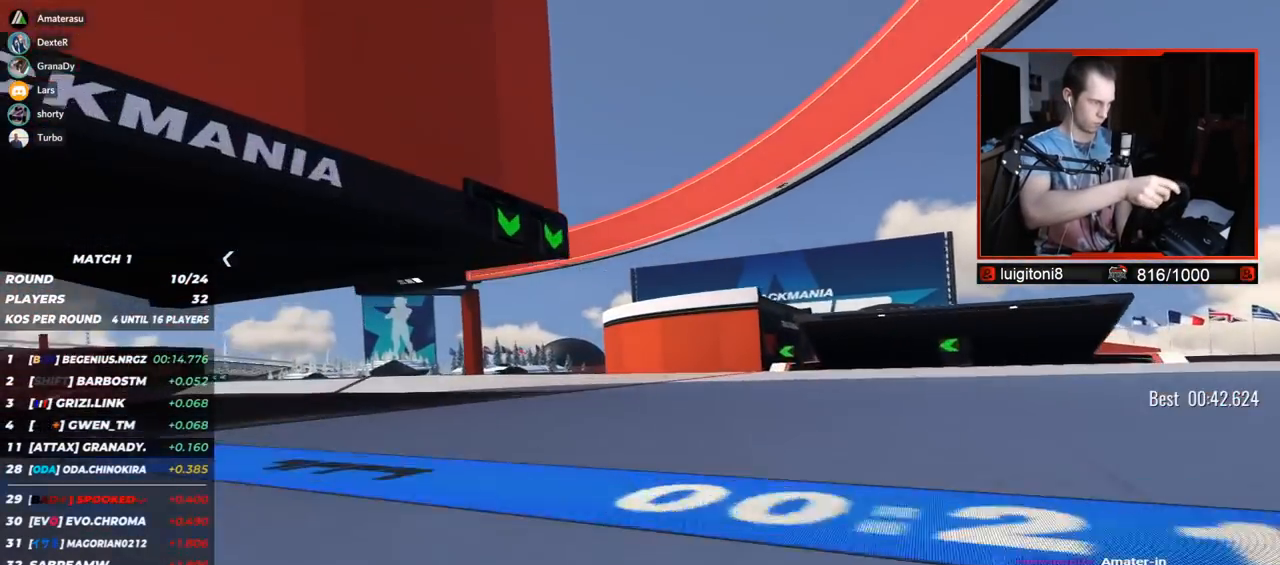
{"keys": ["left", "up"], "events": []}
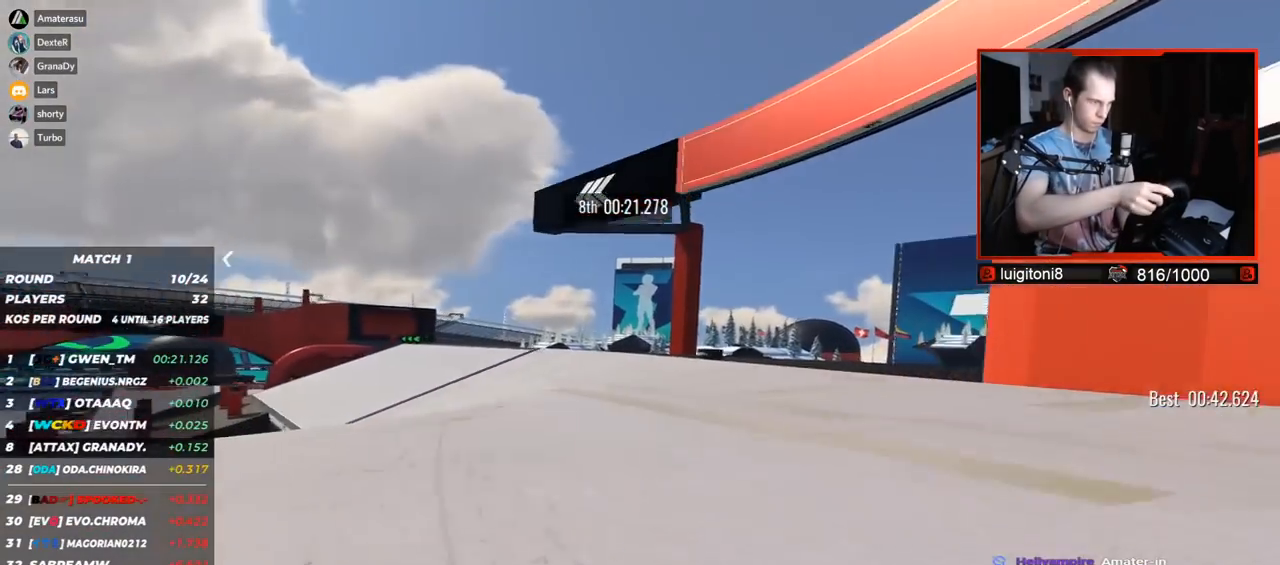
{"keys": ["left", "up"], "events": []}
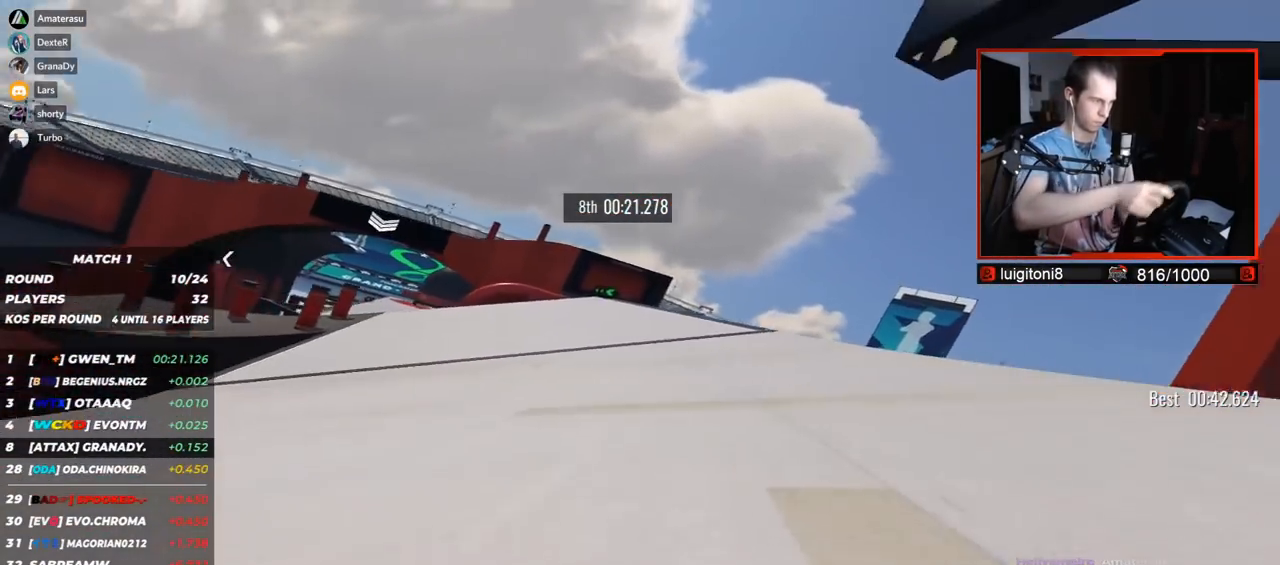
{"keys": ["left", "up"], "events": []}
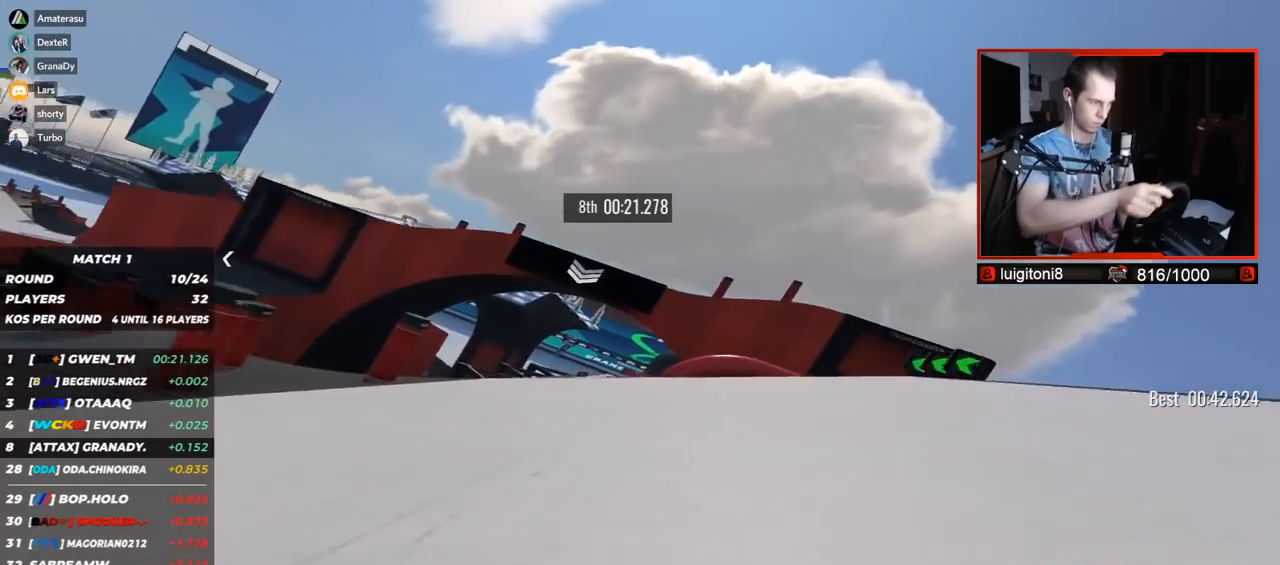
{"keys": ["right", "up"], "events": [[183, "left", "up"], [267, "right", "down"]]}
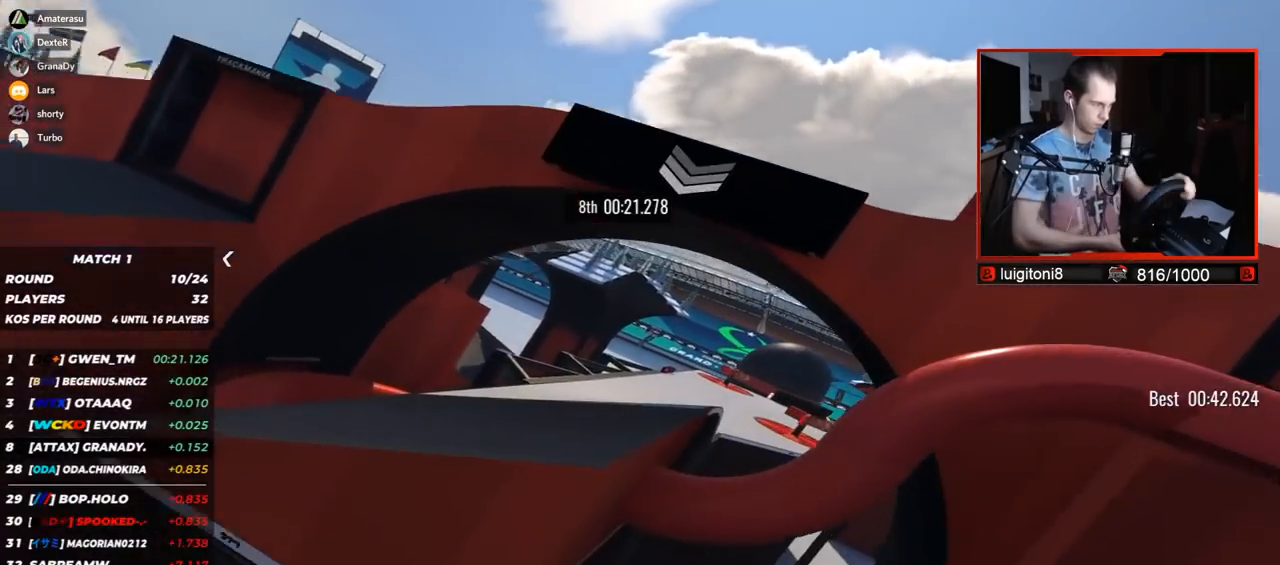
{"keys": ["up"], "events": [[133, "right", "up"], [217, "left", "down"], [433, "left", "up"]]}